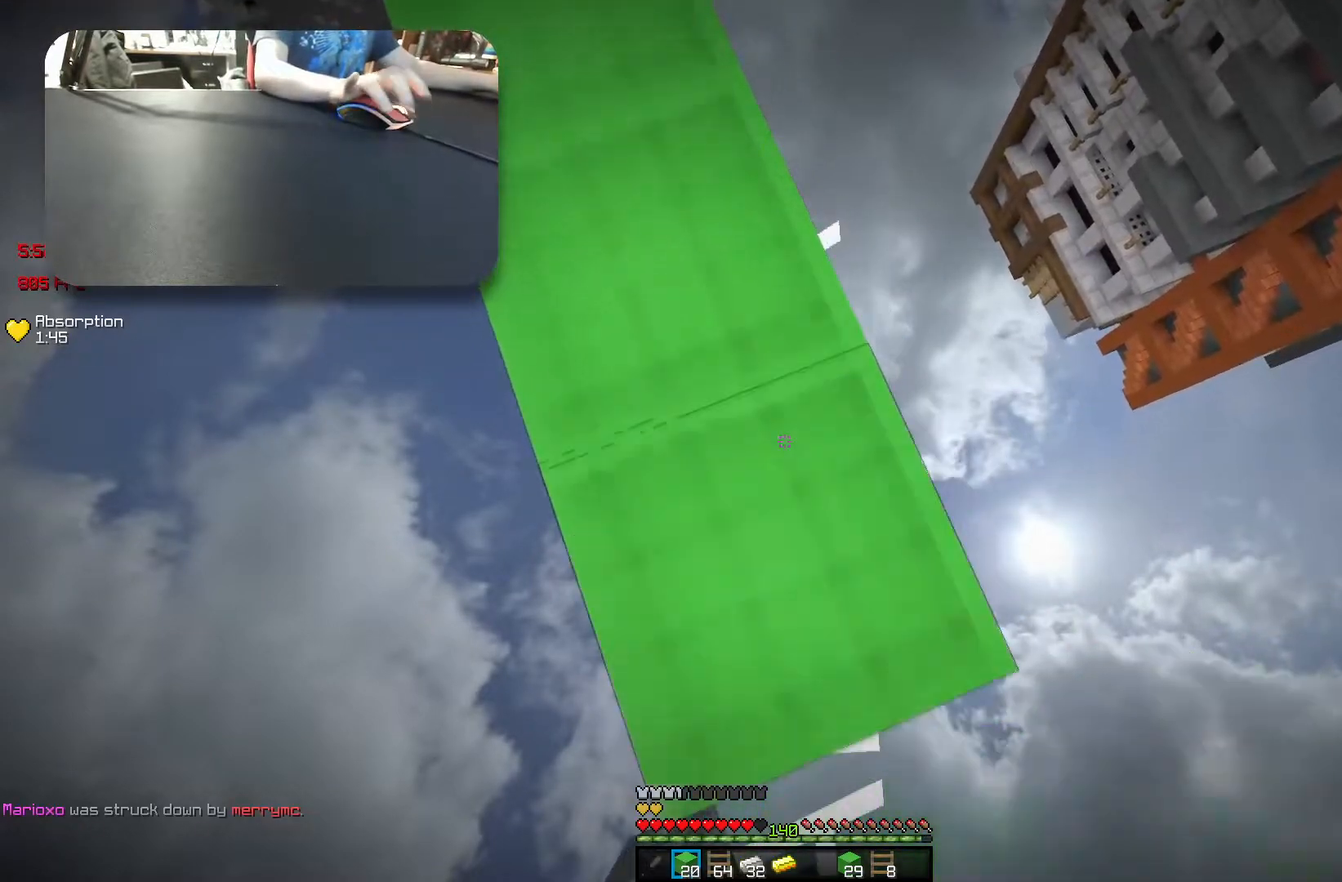
Gameplay with keyboard; each line is a JSON object with the keys held at the frame after it. "events" lists presses ("down") and releases ("up") of "a", "d", "s", "space" and "w" between this image and that frame as [ms after this image, input, new state], when the widget could be followed in between. No other keys are recorded. Mouse input is not recorded.
{"keys": ["s"], "events": [[67, "d", "down"], [200, "d", "up"], [317, "d", "down"], [417, "d", "up"]]}
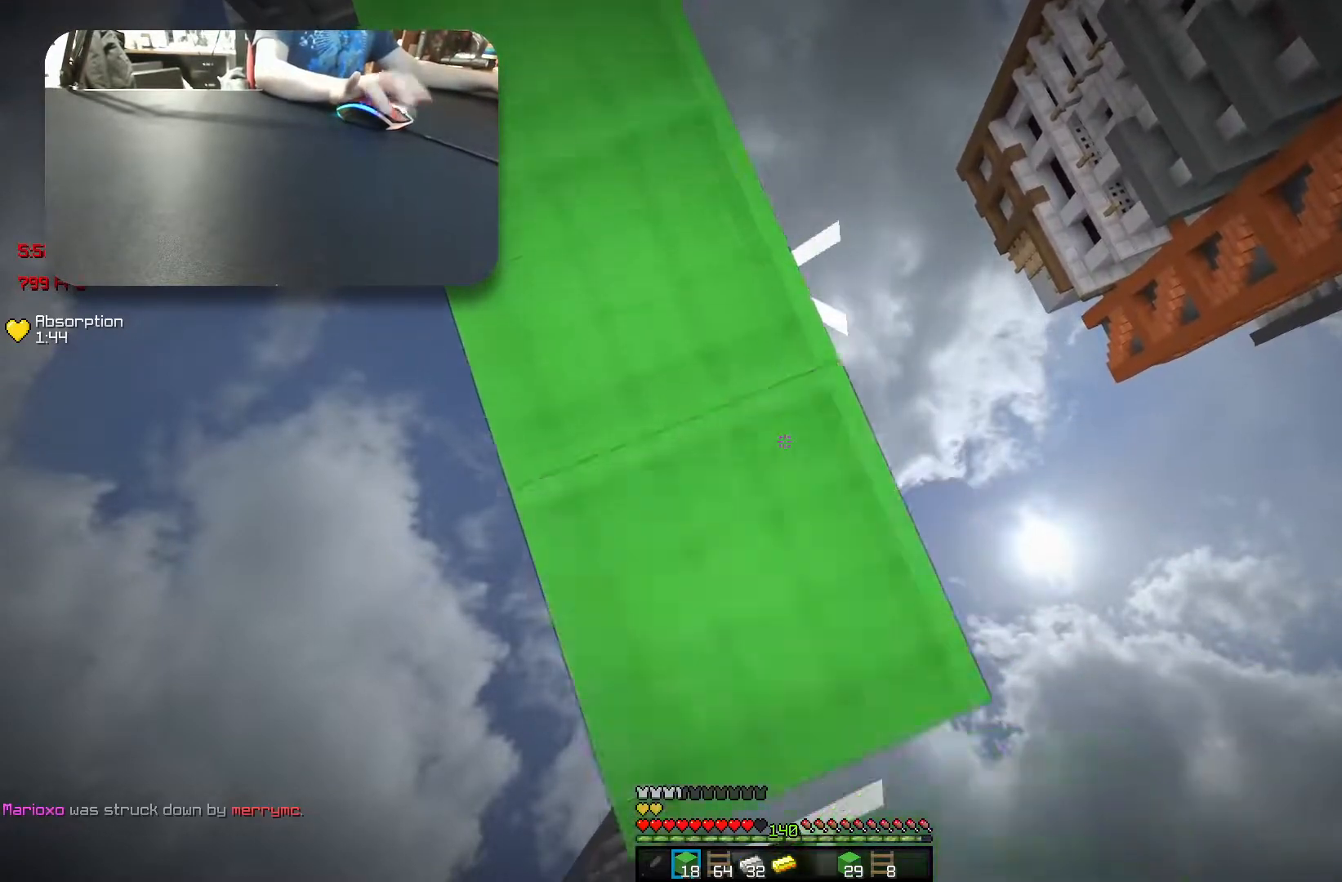
{"keys": ["s"], "events": [[100, "d", "down"], [183, "d", "up"], [317, "d", "down"], [417, "d", "up"]]}
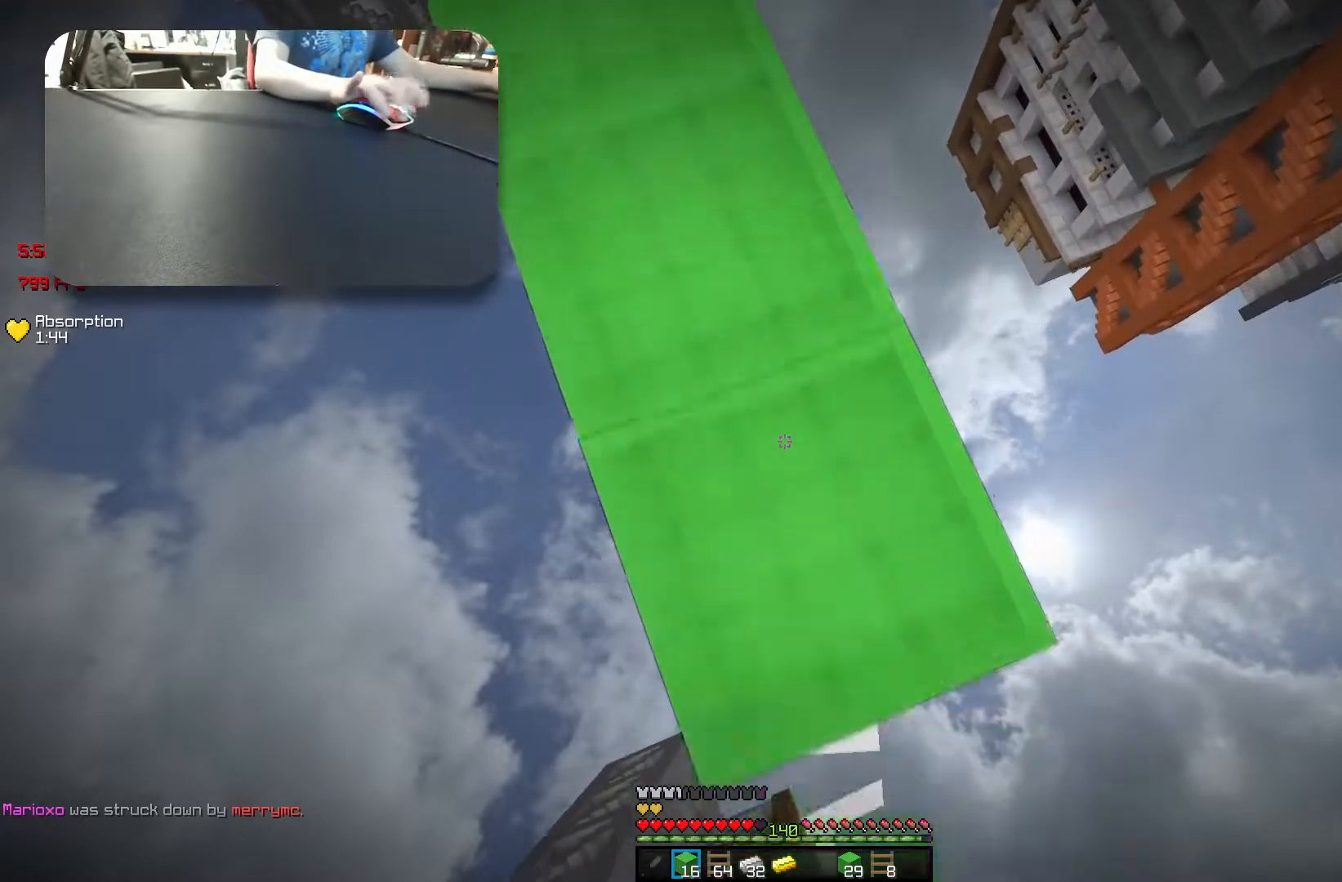
{"keys": ["s"], "events": [[67, "d", "down"], [167, "d", "up"], [317, "d", "down"], [433, "d", "up"]]}
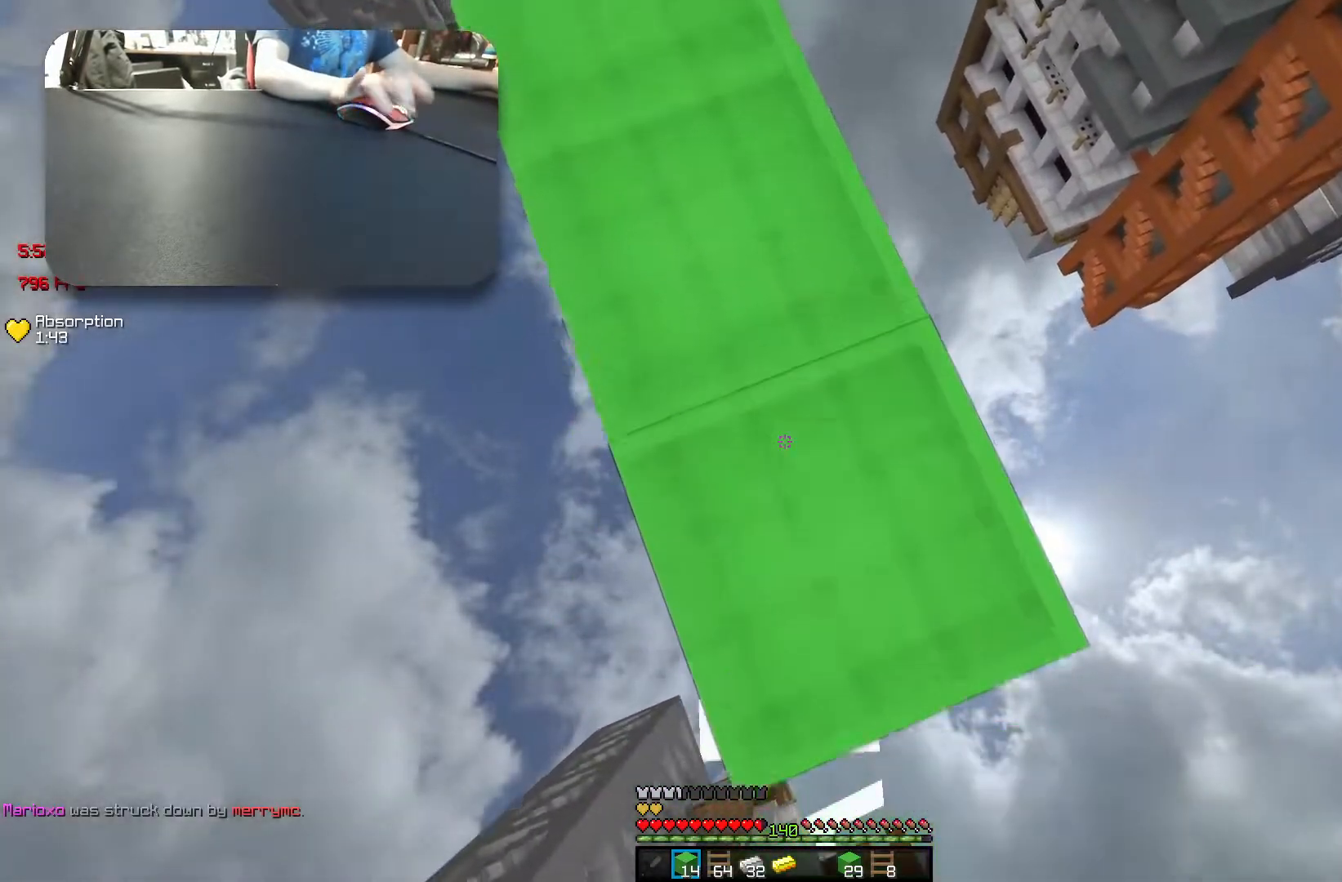
{"keys": ["s"], "events": [[67, "d", "down"], [183, "d", "up"], [300, "d", "down"], [433, "d", "up"]]}
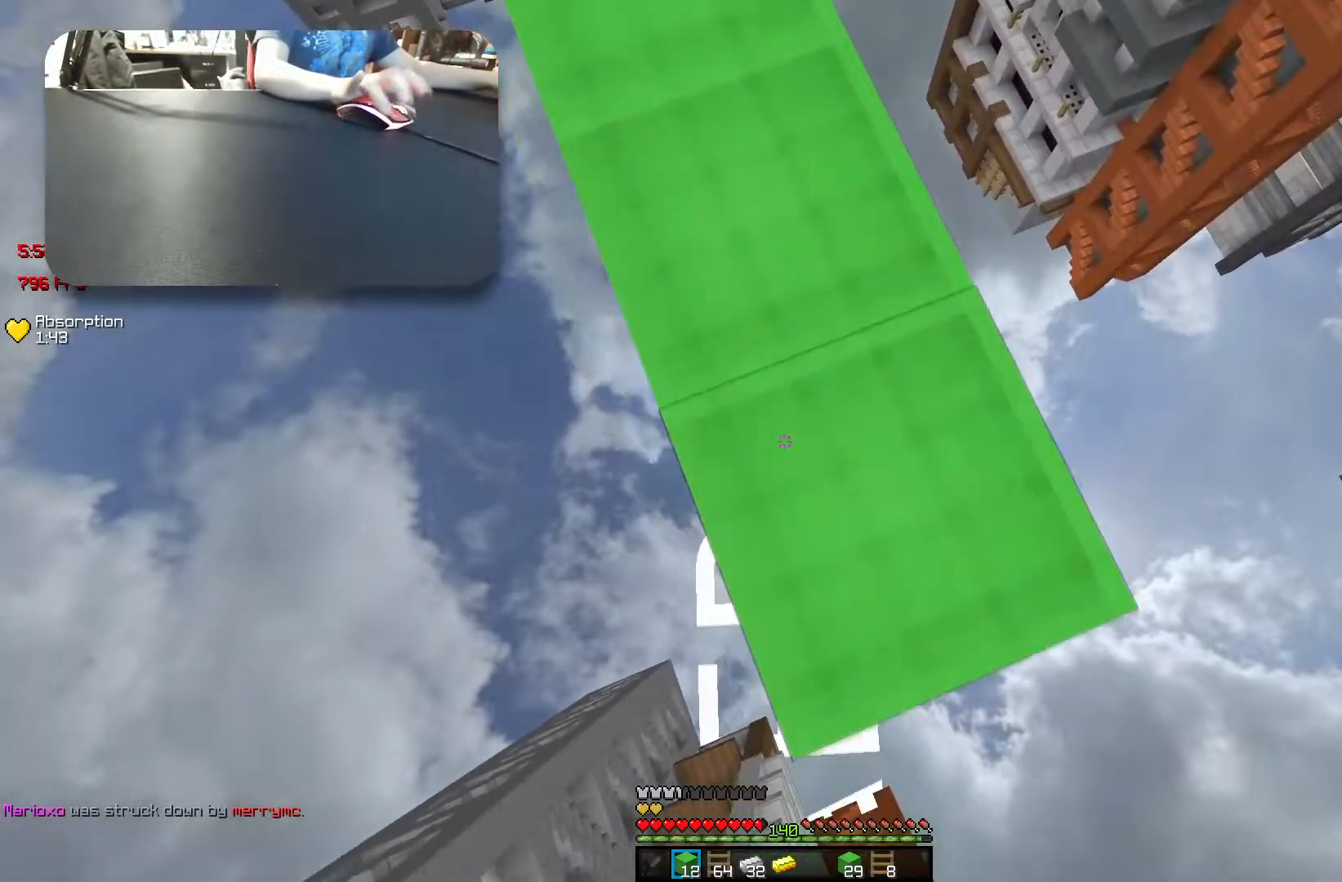
{"keys": ["d", "s"], "events": [[50, "d", "down"], [317, "d", "up"], [433, "d", "down"]]}
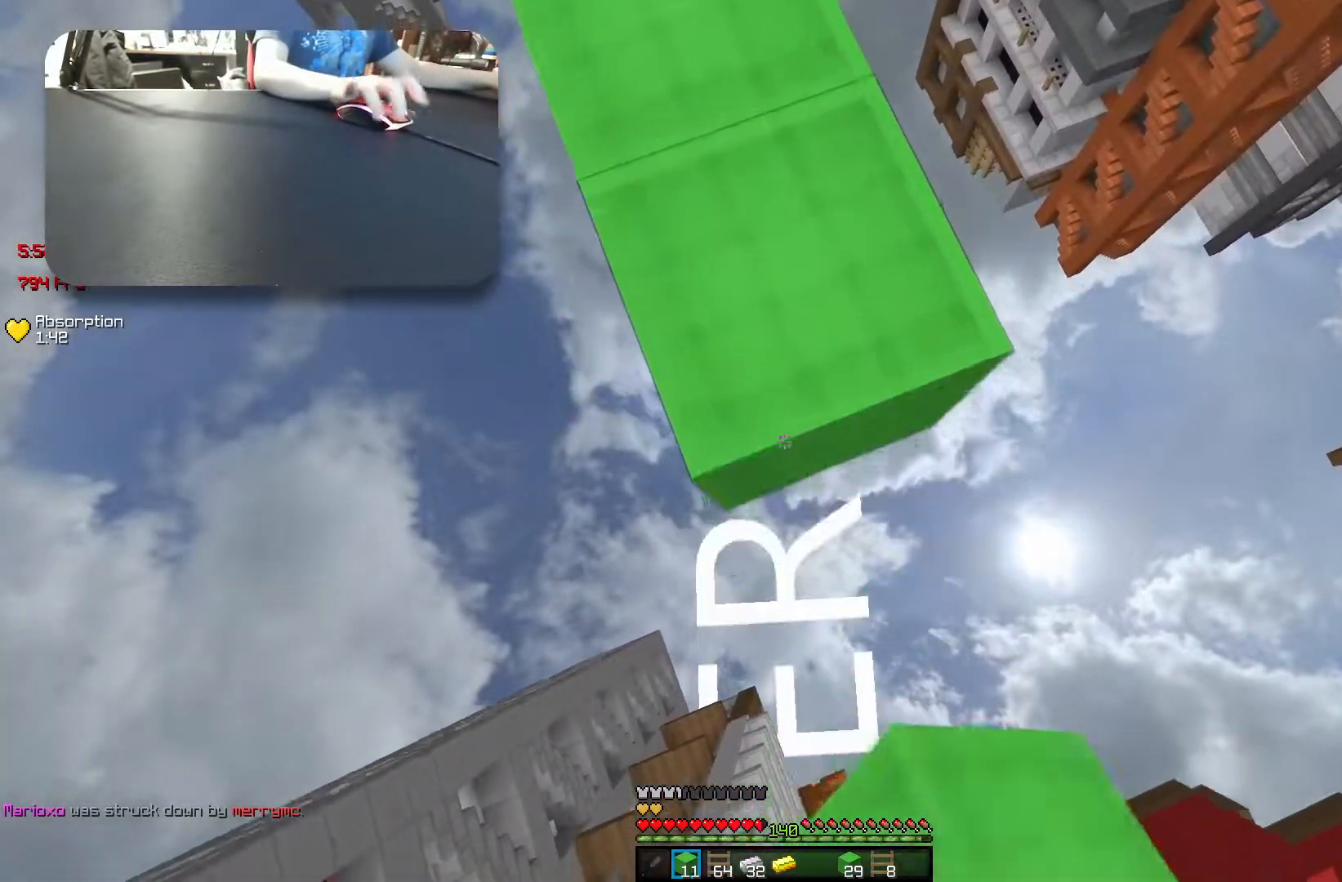
{"keys": ["s"], "events": [[50, "d", "up"], [150, "d", "down"], [233, "d", "up"], [333, "d", "down"], [433, "d", "up"]]}
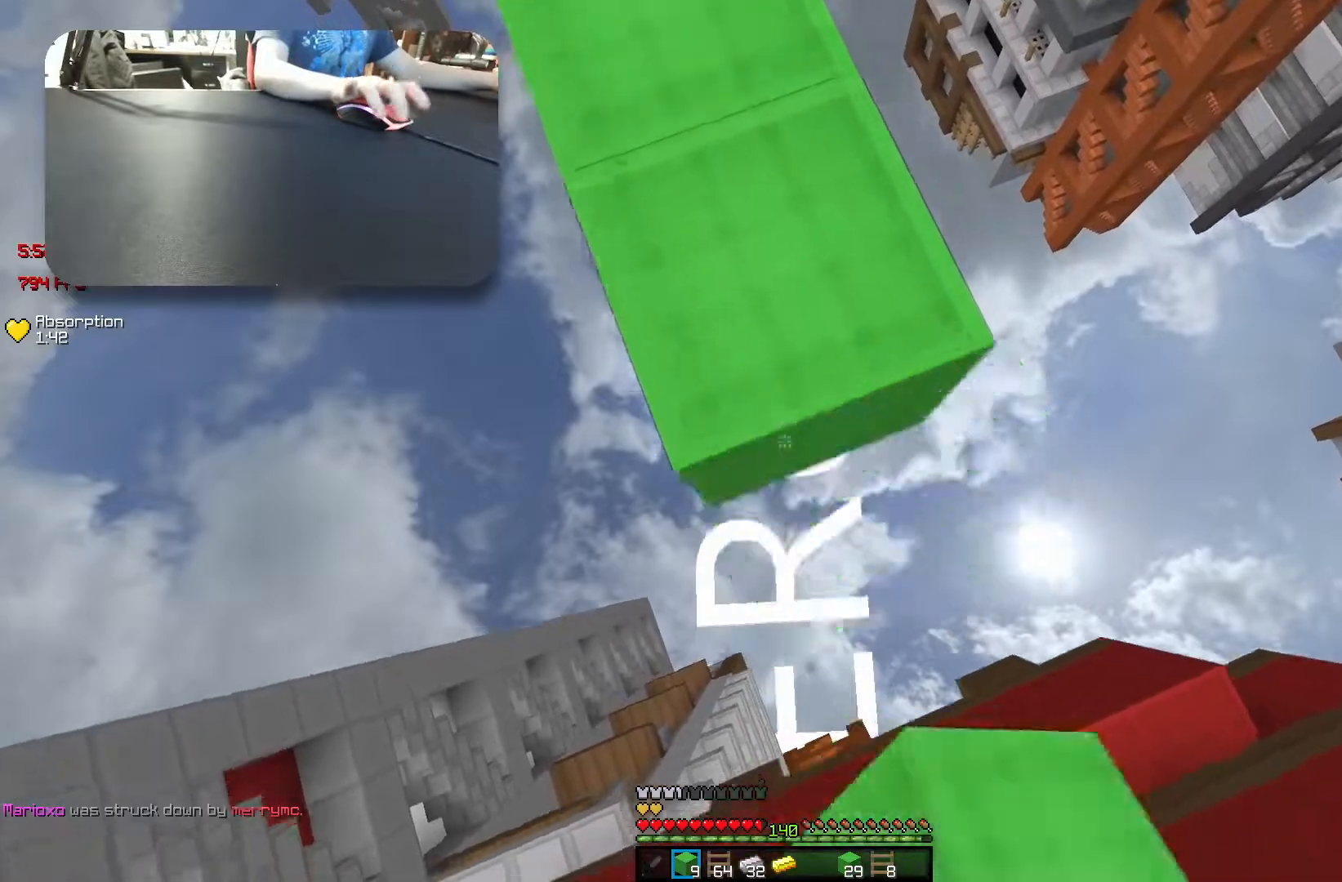
{"keys": ["s"], "events": [[50, "d", "down"], [167, "d", "up"], [317, "d", "down"], [400, "d", "up"]]}
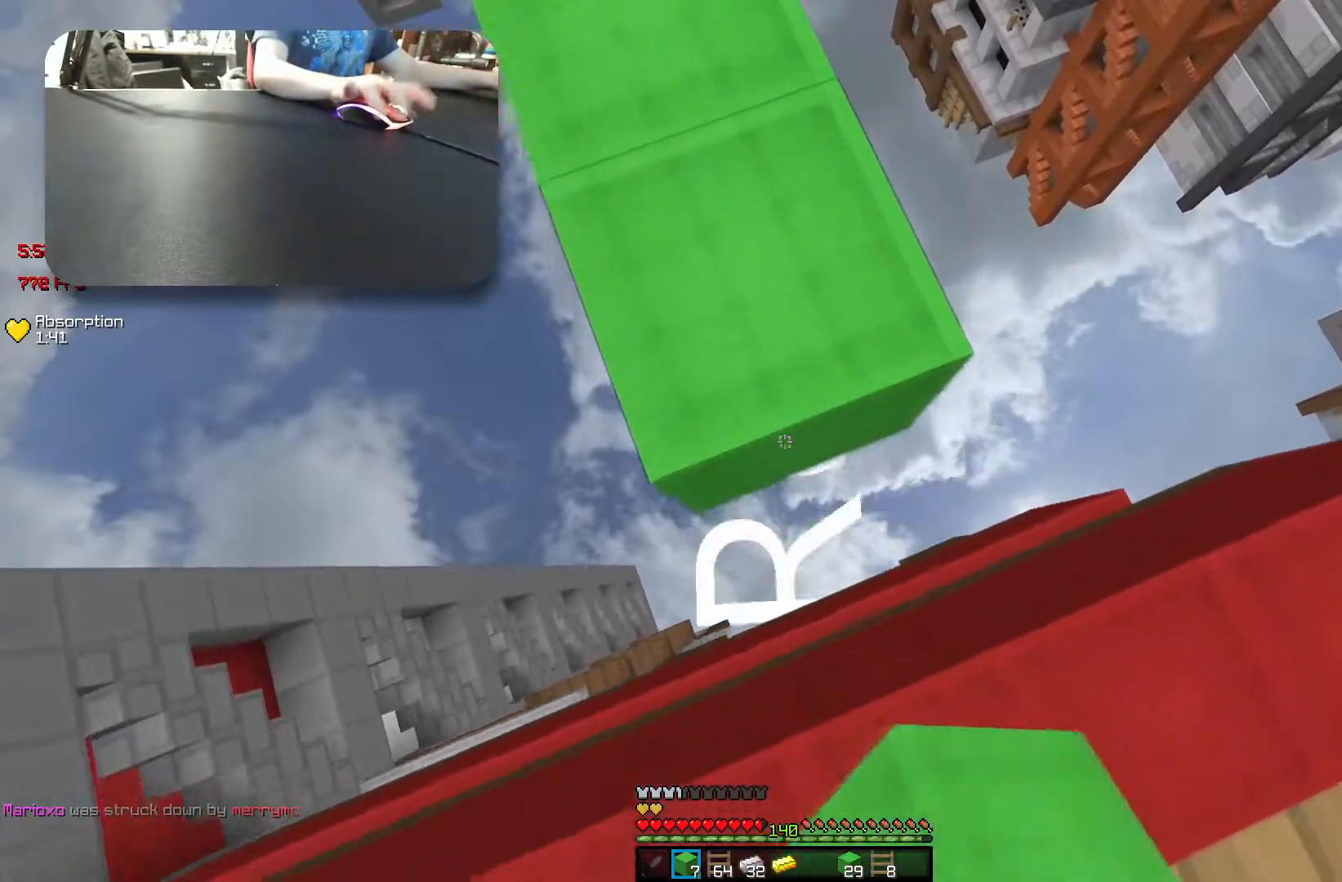
{"keys": ["w"], "events": [[17, "d", "down"], [83, "s", "up"], [200, "w", "down"], [233, "space", "down"], [383, "d", "up"], [383, "space", "up"]]}
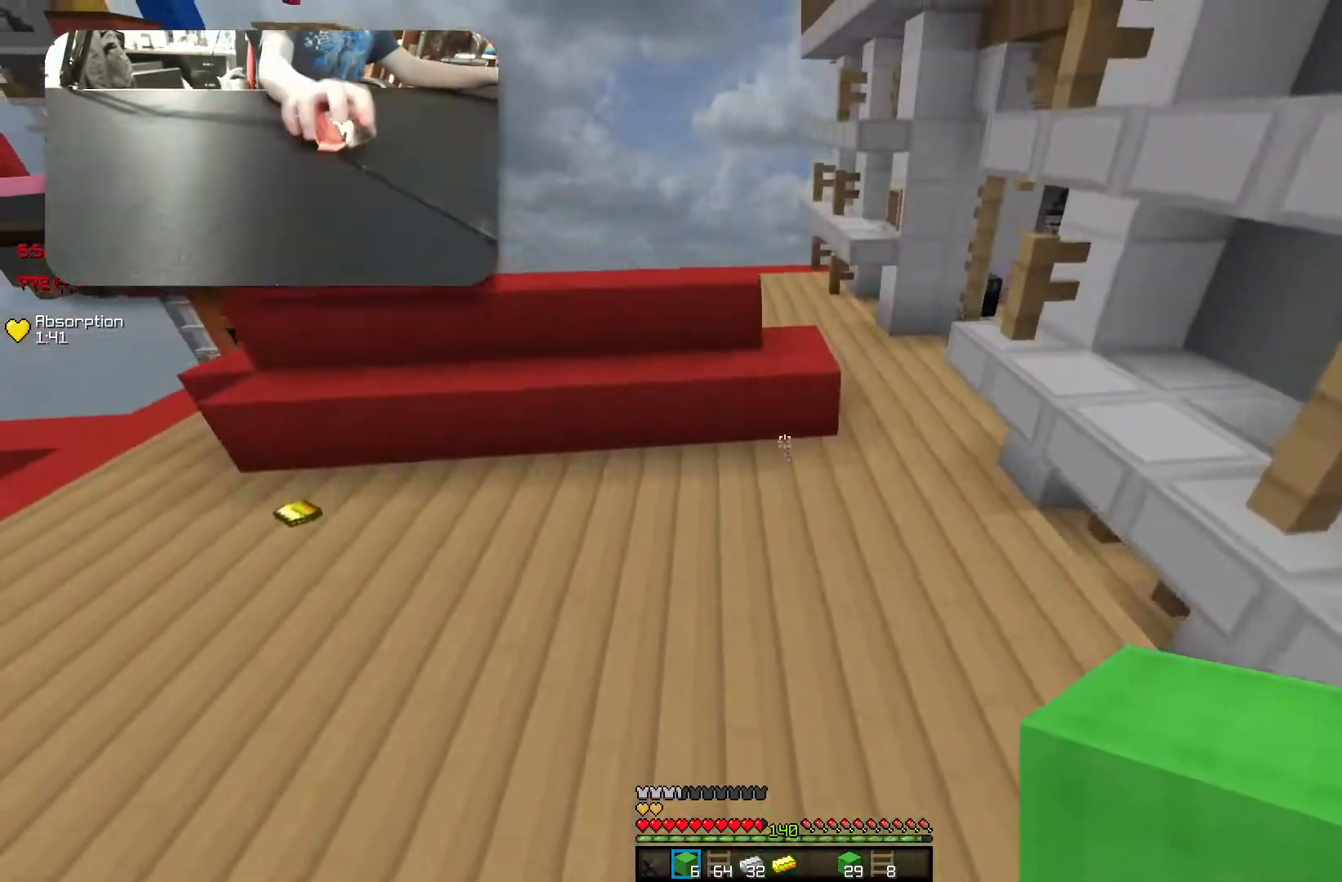
{"keys": ["a", "w"], "events": [[317, "a", "down"]]}
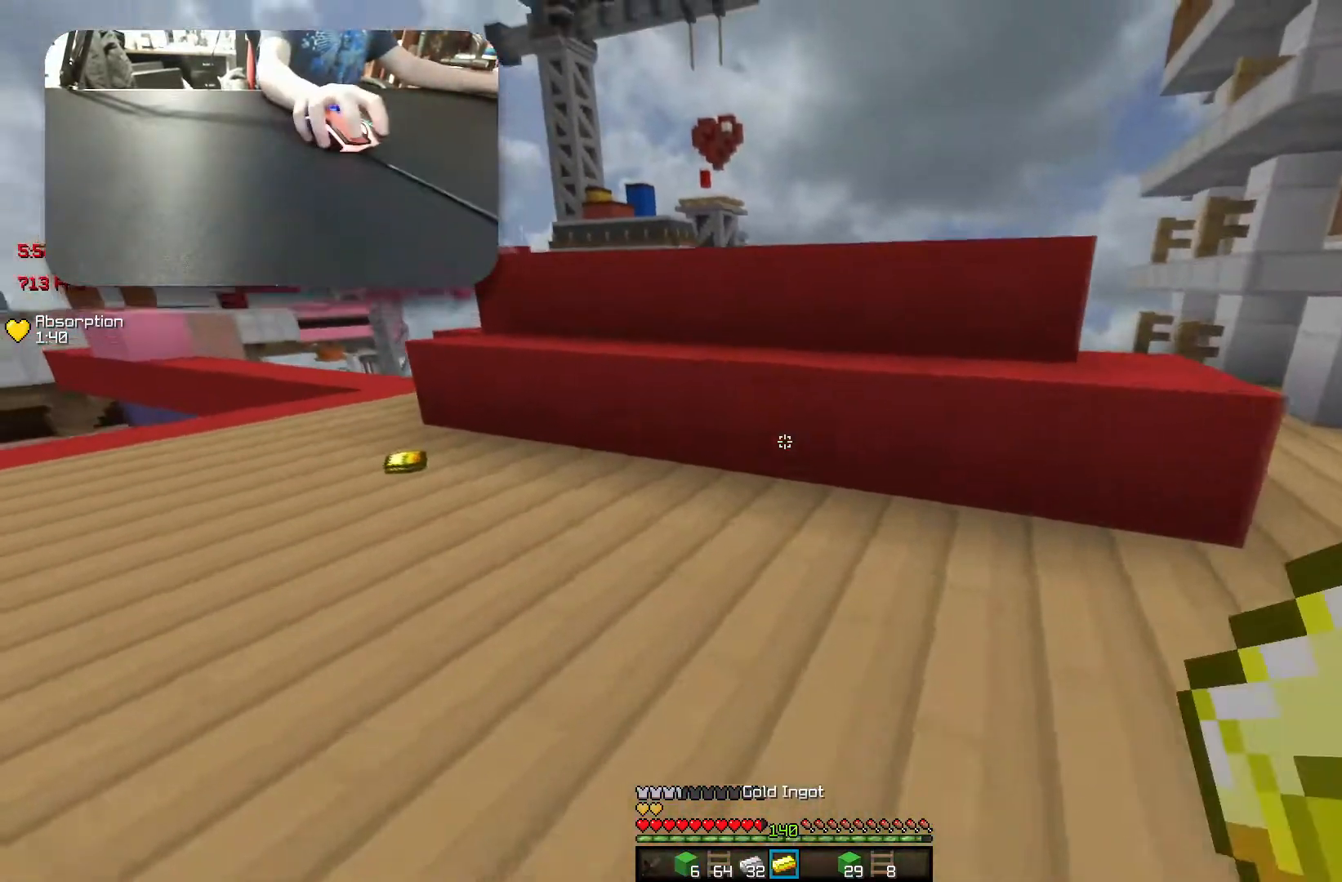
{"keys": [], "events": [[67, "a", "up"], [67, "w", "up"]]}
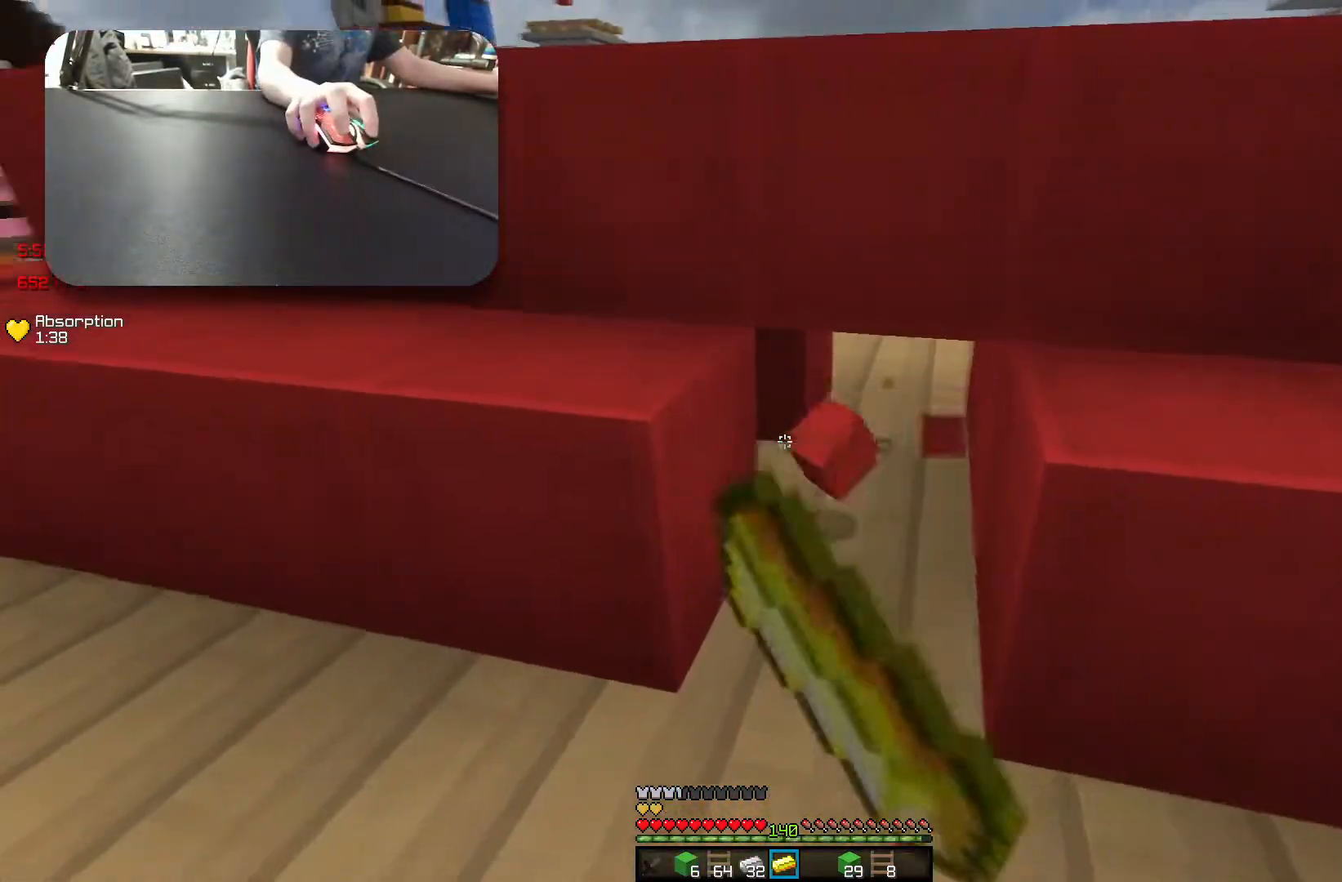
{"keys": [], "events": [[83, "d", "down"], [183, "d", "up"]]}
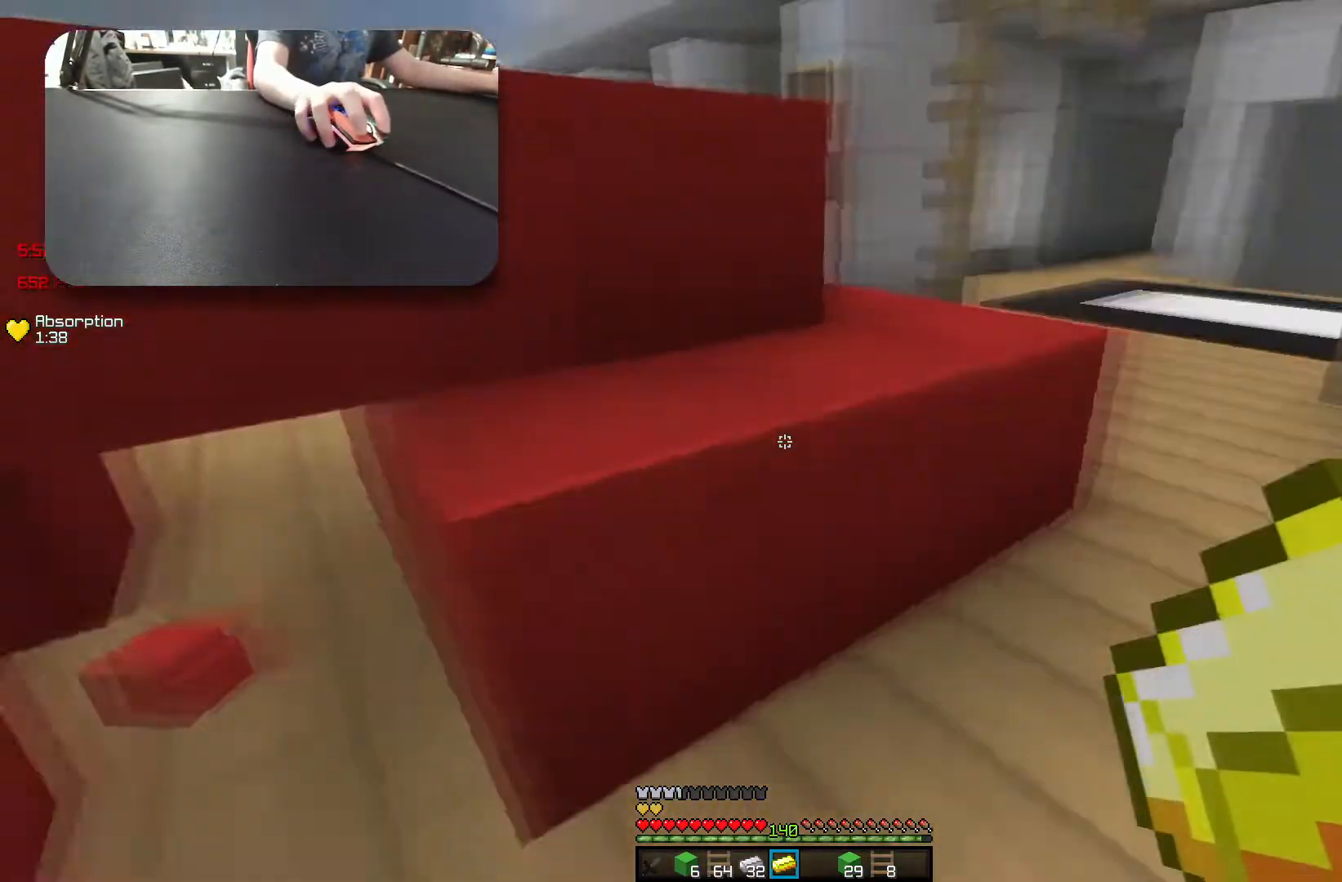
{"keys": ["space", "w"], "events": [[233, "w", "down"], [367, "space", "down"]]}
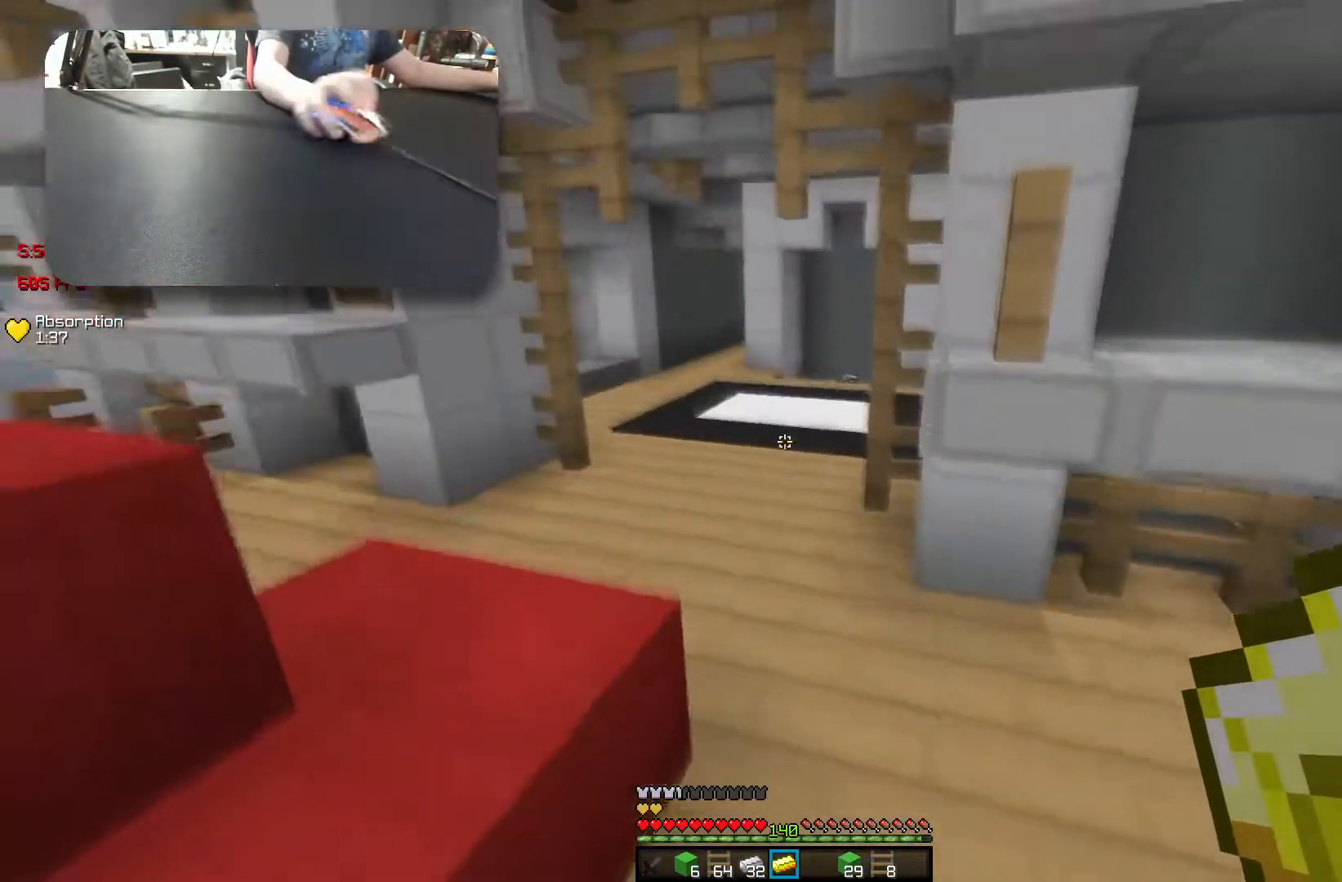
{"keys": ["a", "space", "w"], "events": [[433, "a", "down"]]}
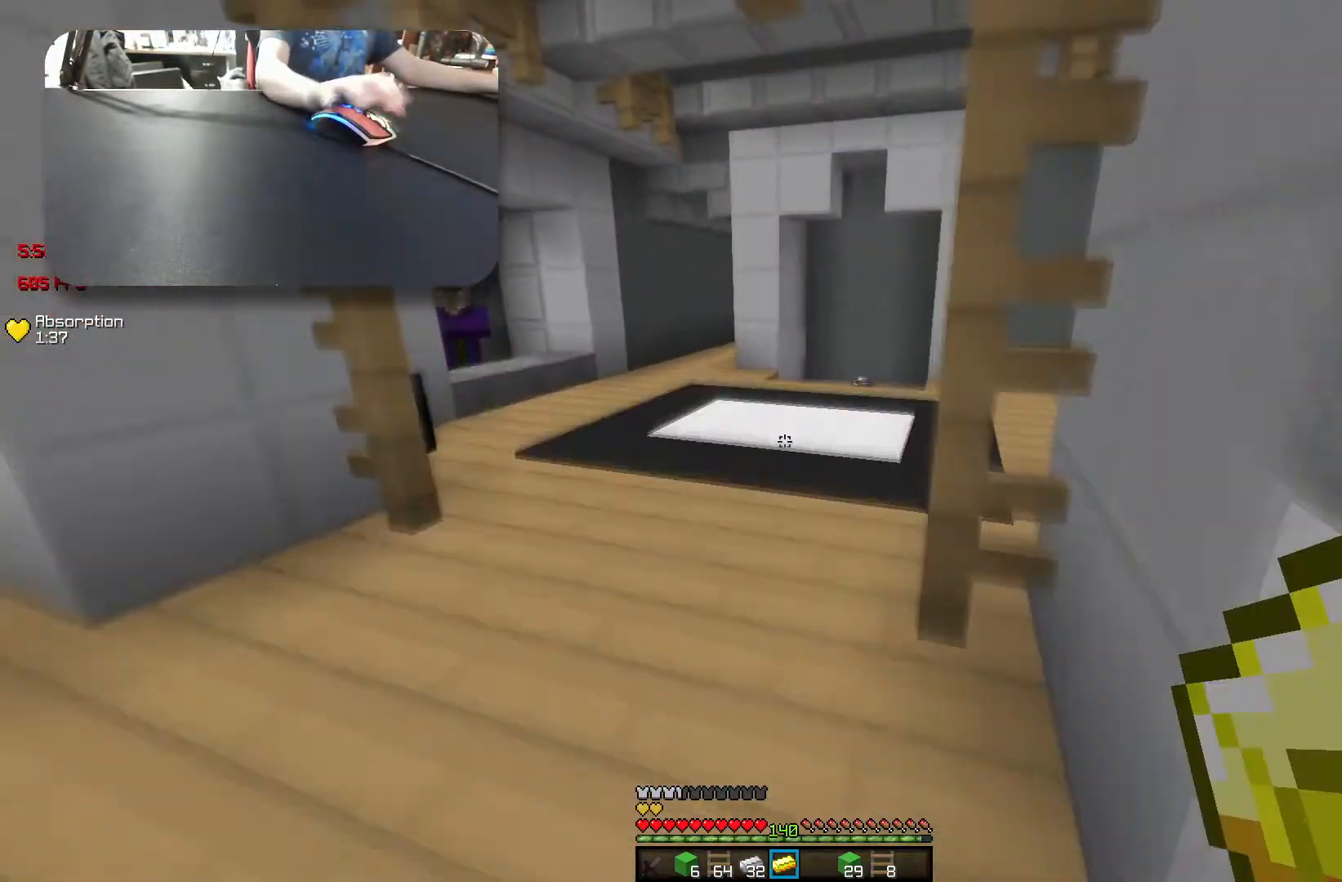
{"keys": ["space", "w"], "events": [[33, "space", "up"], [150, "a", "up"], [417, "space", "down"]]}
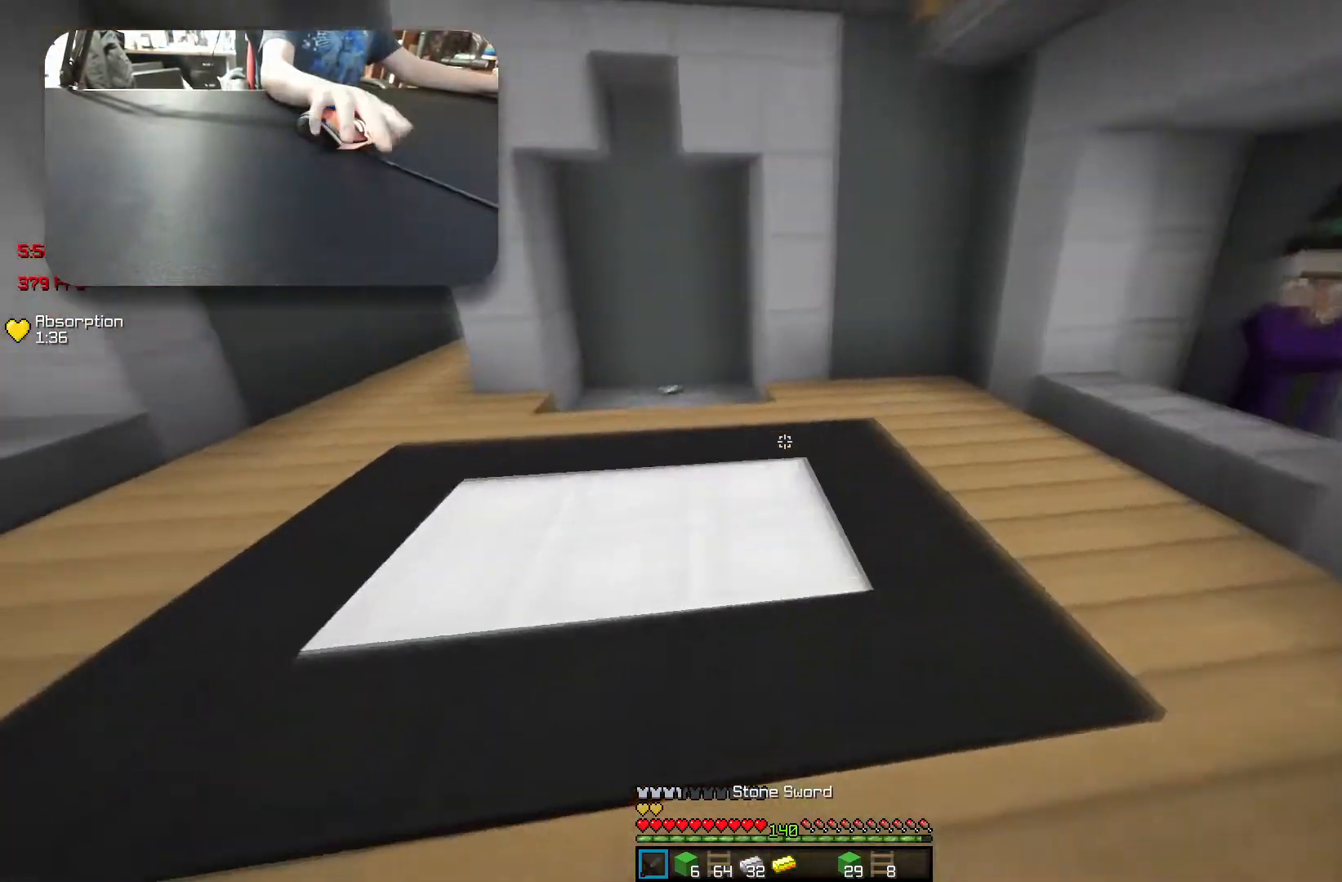
{"keys": ["w"], "events": [[367, "space", "up"]]}
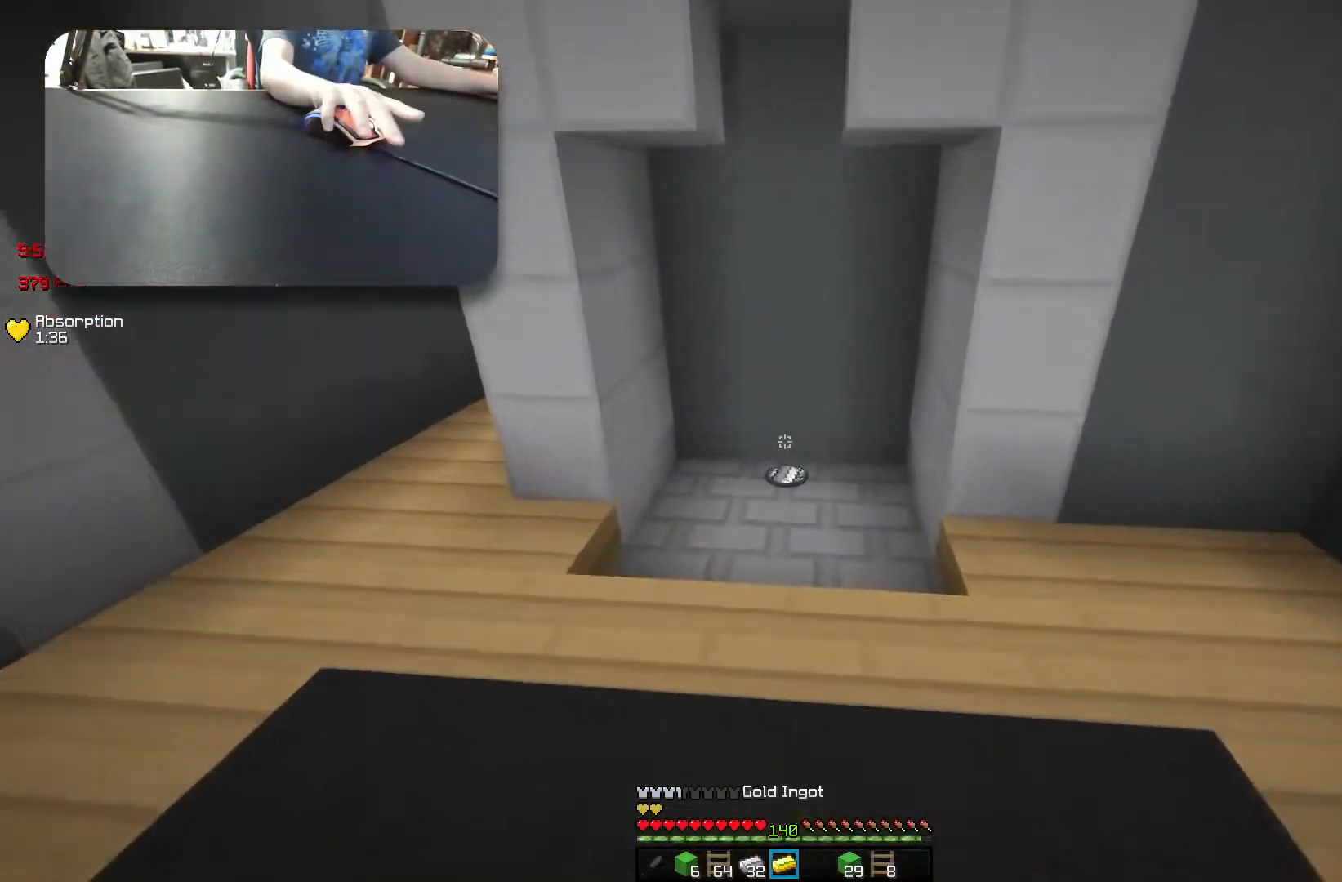
{"keys": ["w"], "events": []}
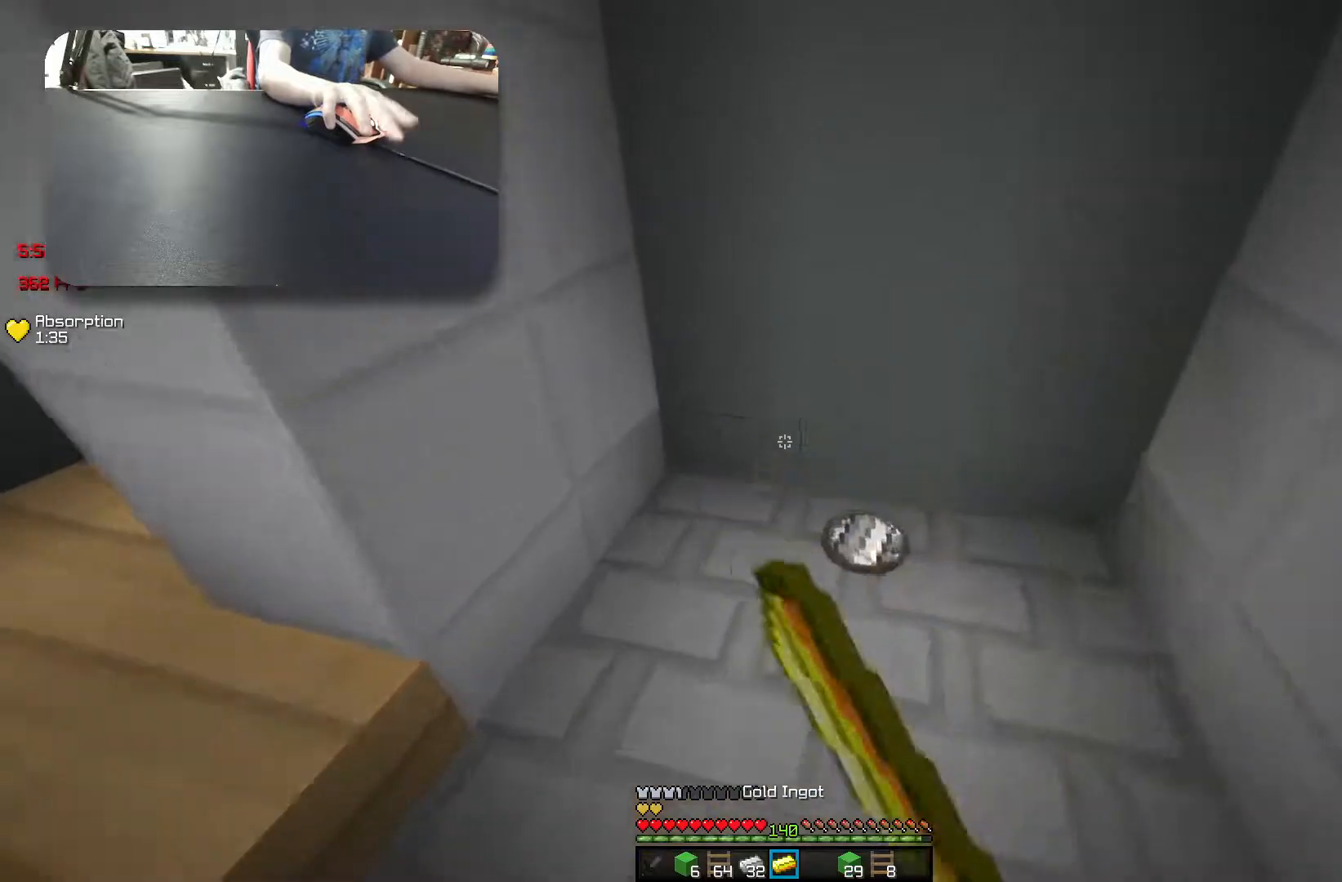
{"keys": ["d", "w"], "events": [[250, "w", "up"], [267, "d", "down"], [467, "w", "down"]]}